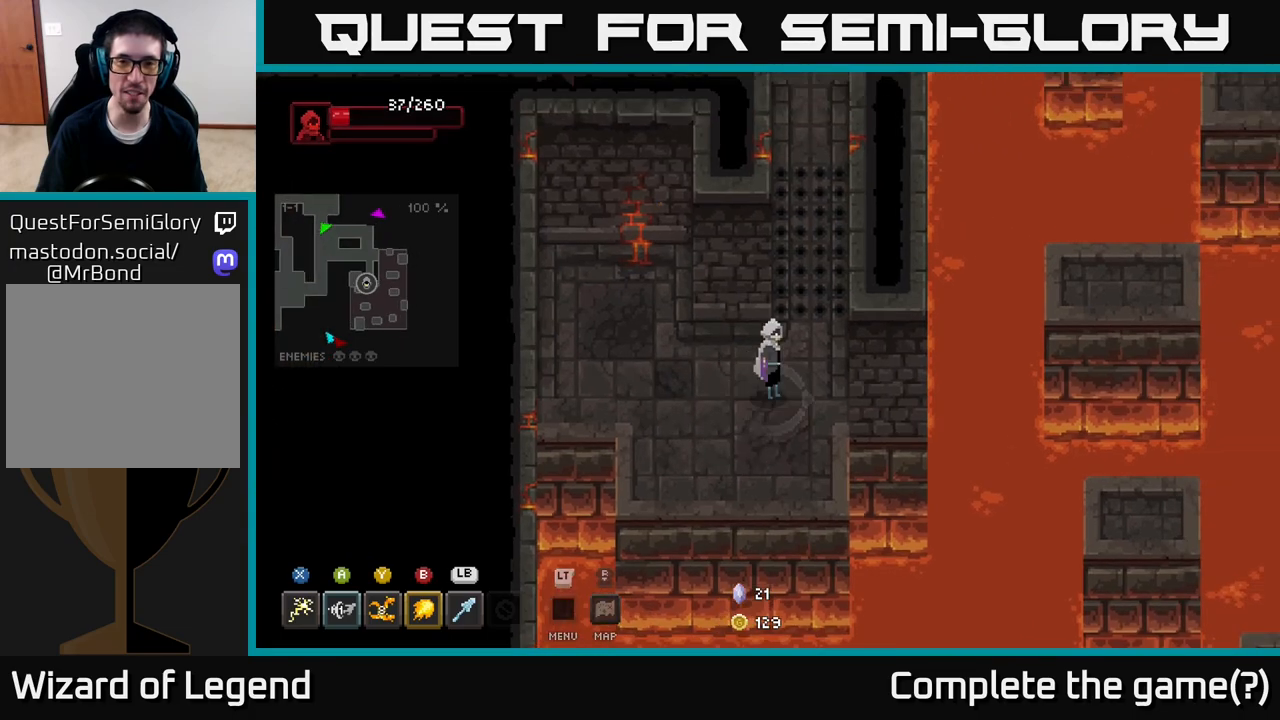
Gameplay with a controller (Xbox layout); each line is a JSON object with the inputs held at the frame after it. "events" lists button and stick changes between this image and that frame as [ms after this image, input, new state], when the widget could be followed in between.
{"buttons": [], "left_stick": "up", "right_stick": "center", "events": [[100, "left_stick", "right"], [233, "left_stick", "up"]]}
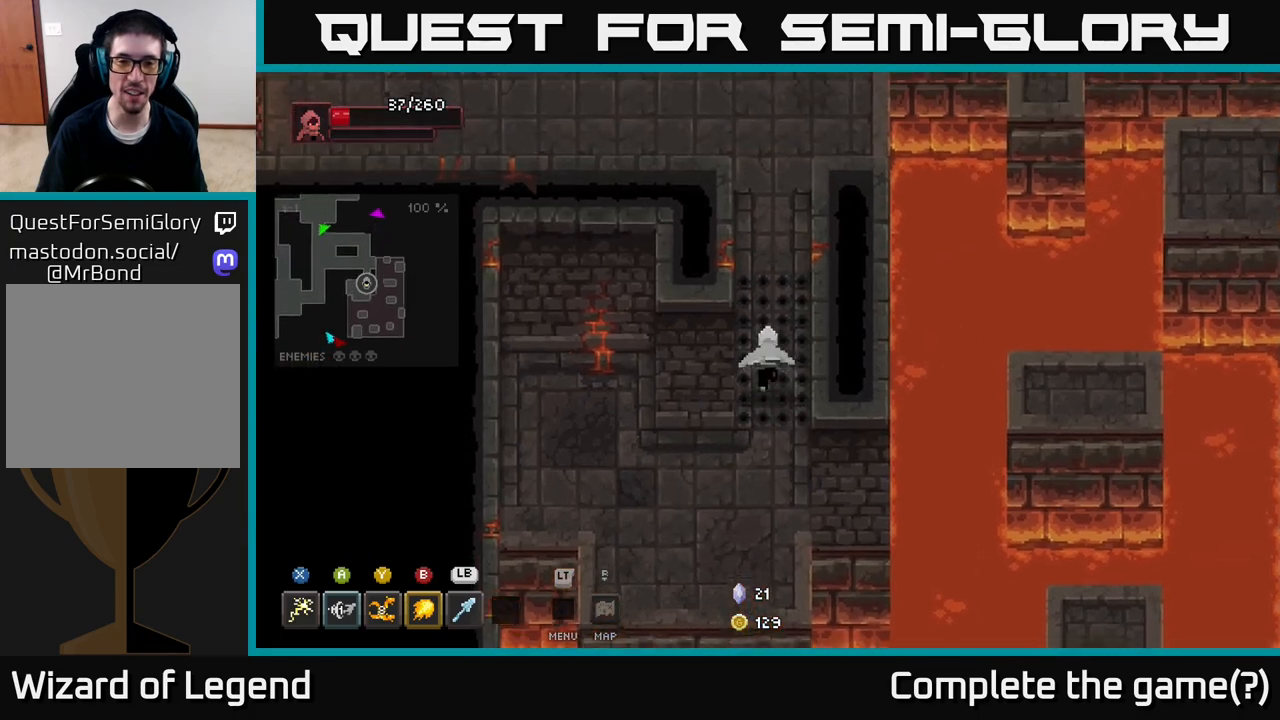
{"buttons": [], "left_stick": "up", "right_stick": "center", "events": []}
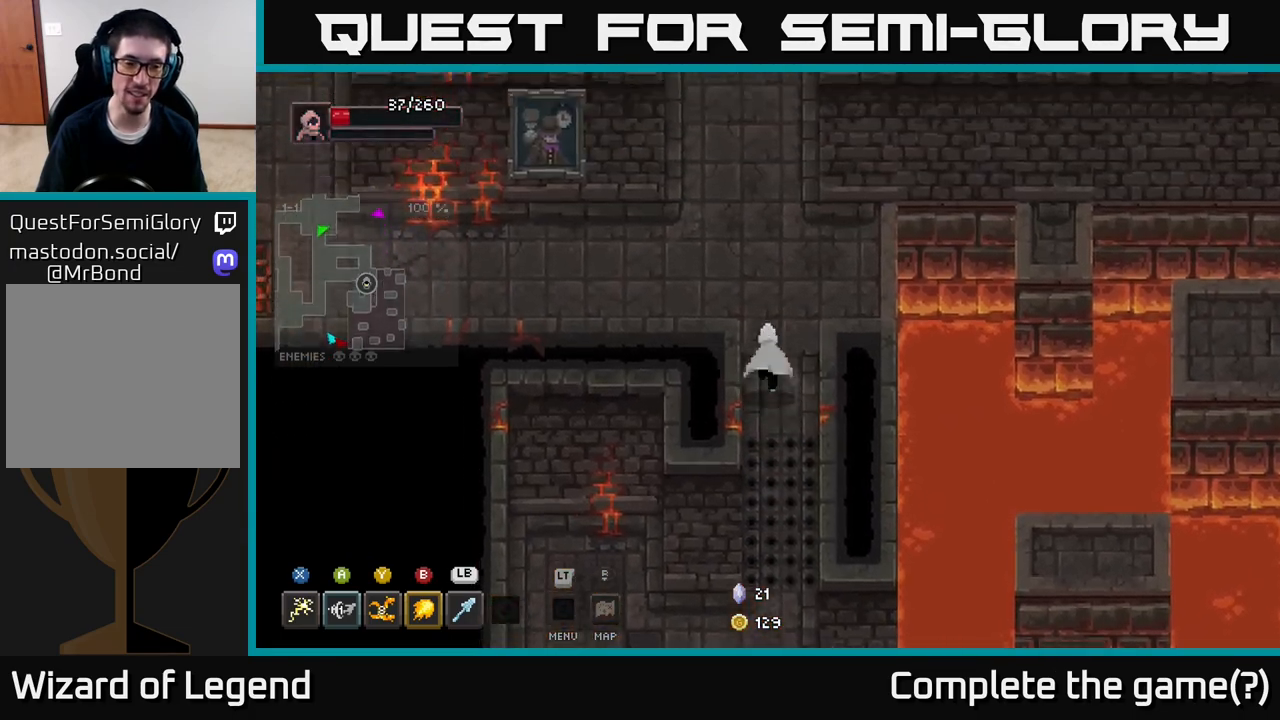
{"buttons": [], "left_stick": "up", "right_stick": "center", "events": [[283, "left_stick", "up-left"], [483, "left_stick", "up"]]}
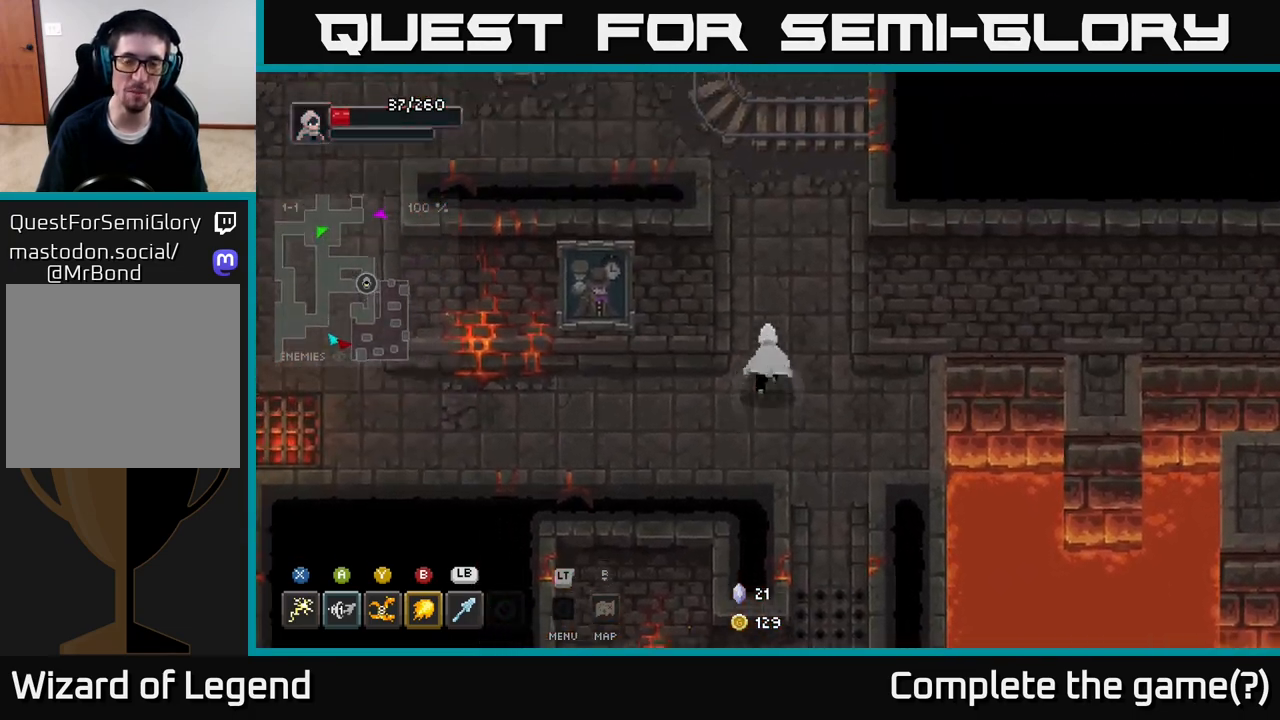
{"buttons": [], "left_stick": "up", "right_stick": "center", "events": []}
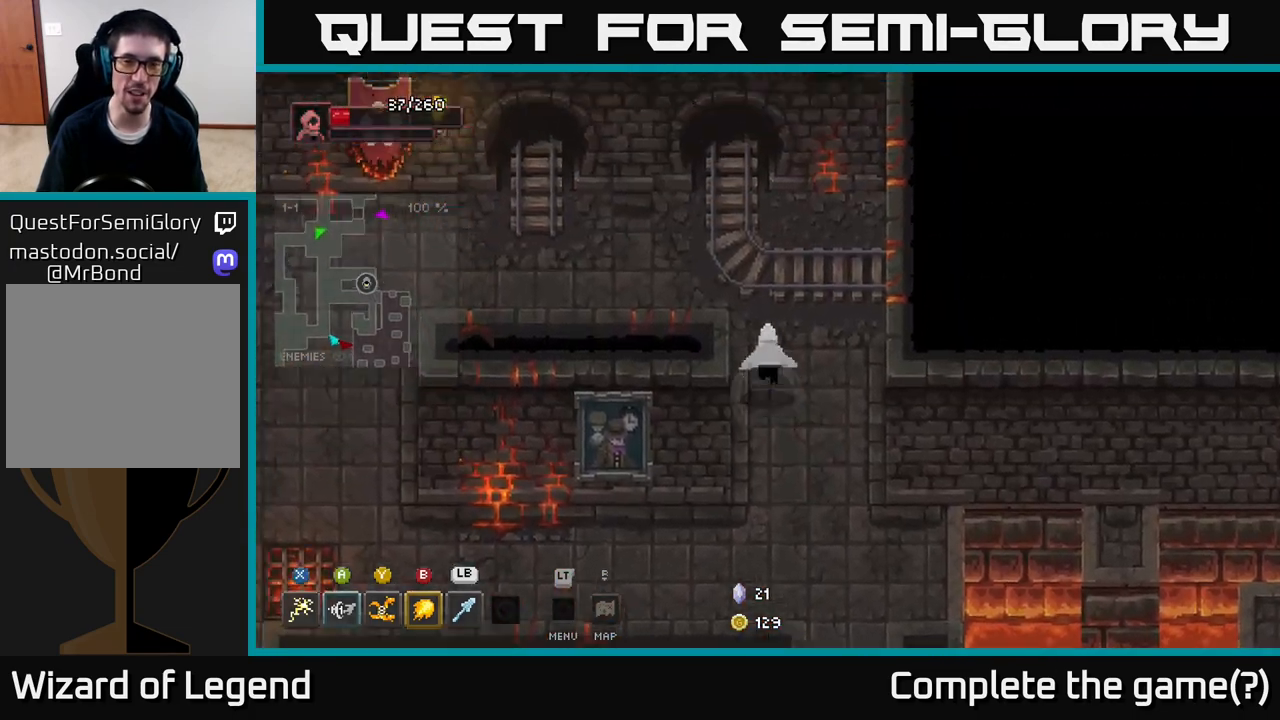
{"buttons": [], "left_stick": "left", "right_stick": "center", "events": [[167, "left_stick", "up-left"], [433, "left_stick", "left"]]}
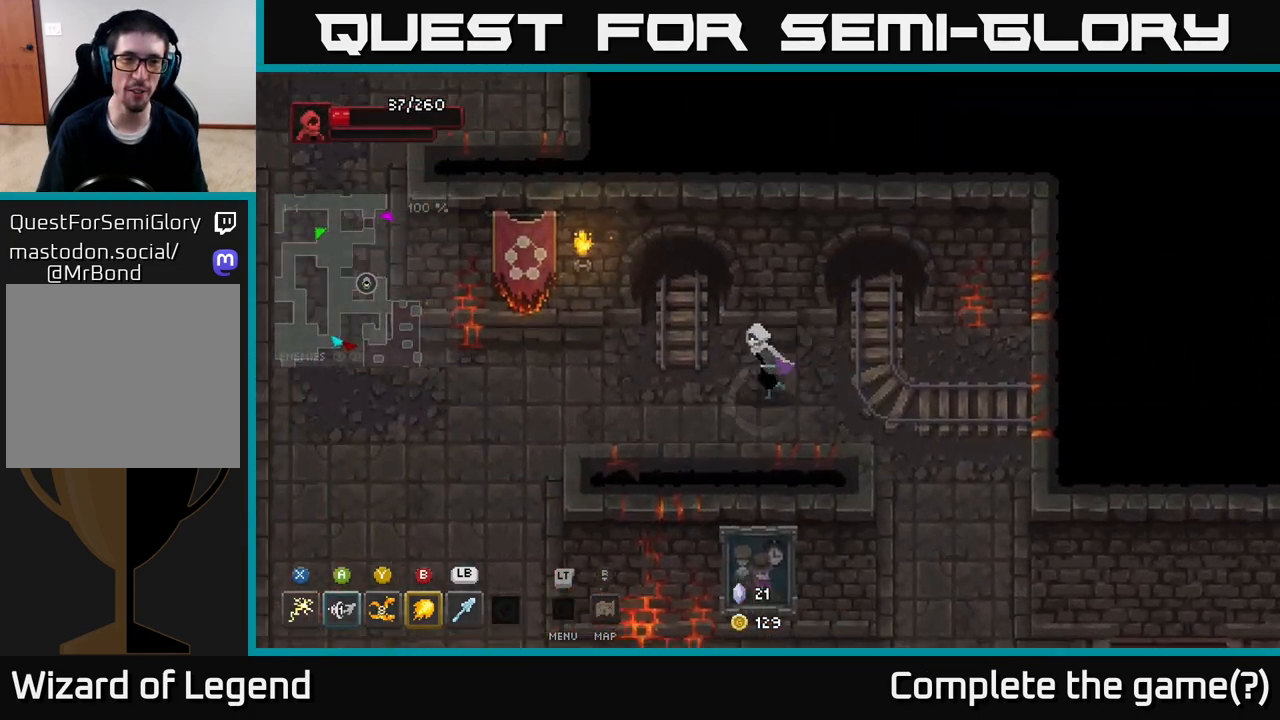
{"buttons": [], "left_stick": "left", "right_stick": "center", "events": []}
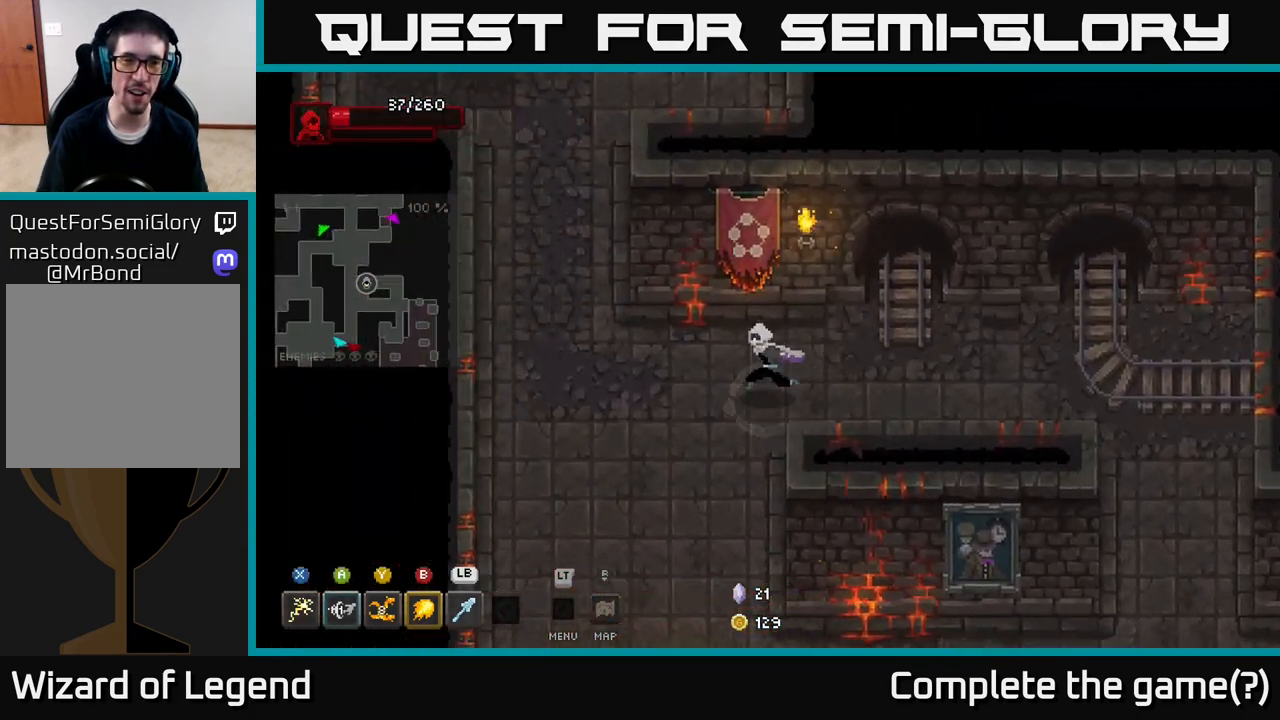
{"buttons": [], "left_stick": "up-left", "right_stick": "center", "events": [[283, "left_stick", "up-left"]]}
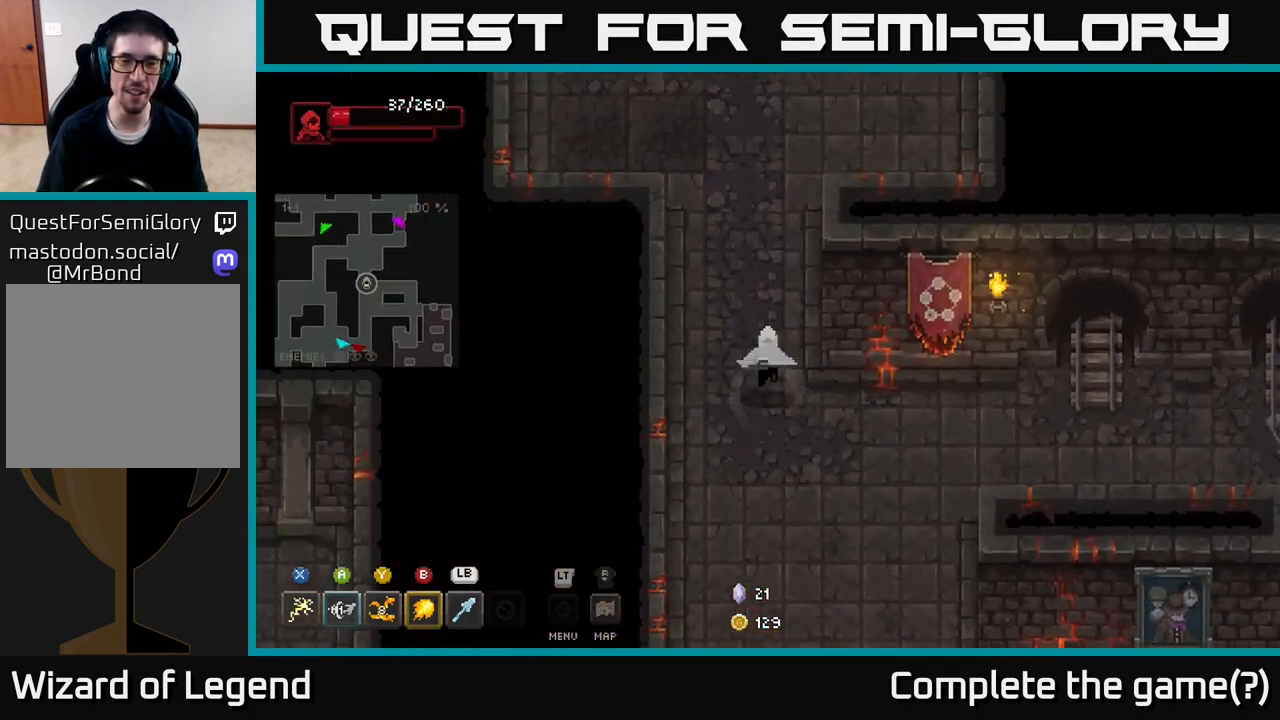
{"buttons": [], "left_stick": "up-right", "right_stick": "center", "events": [[50, "left_stick", "up"], [367, "left_stick", "up-right"]]}
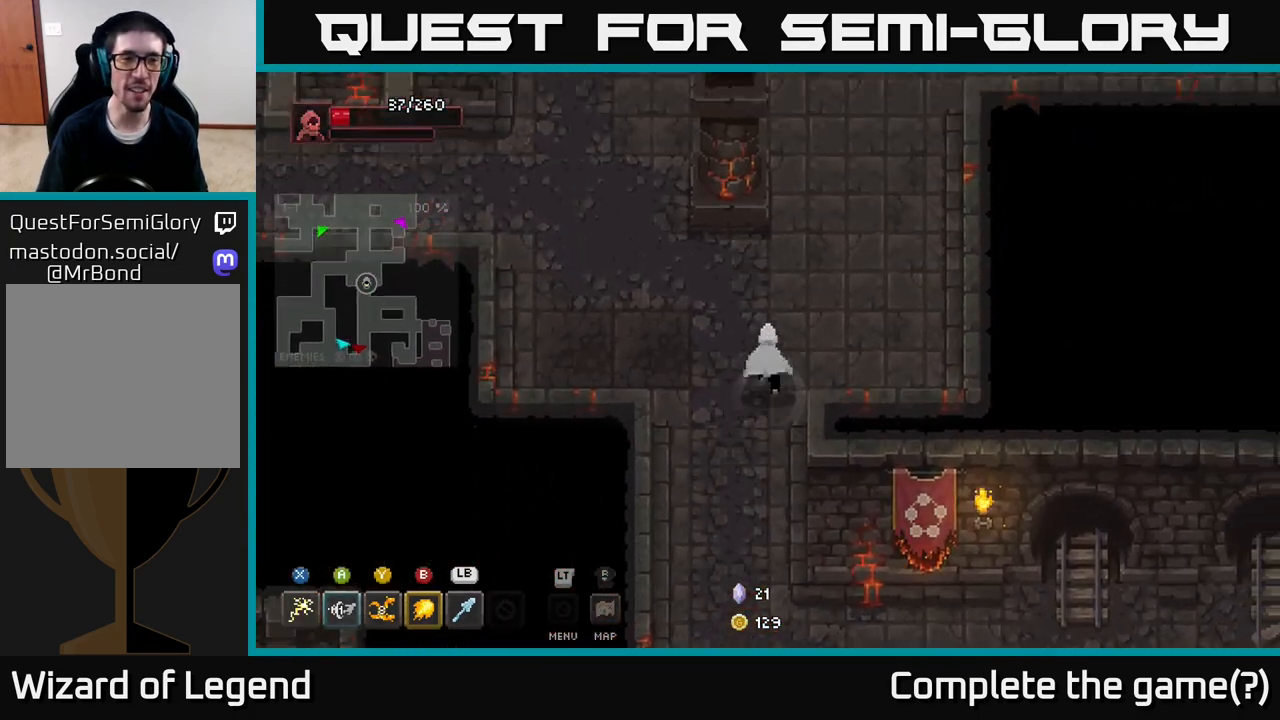
{"buttons": [], "left_stick": "up-right", "right_stick": "center", "events": []}
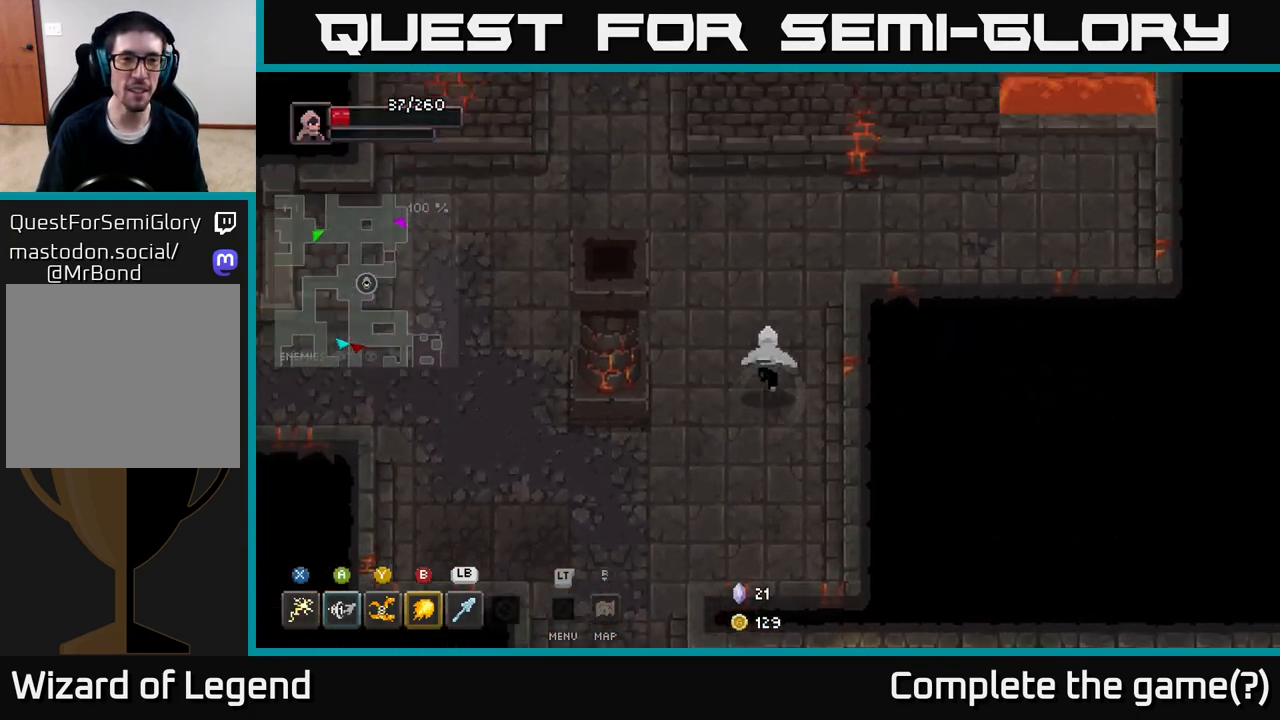
{"buttons": [], "left_stick": "up-left", "right_stick": "center", "events": [[233, "left_stick", "up-left"]]}
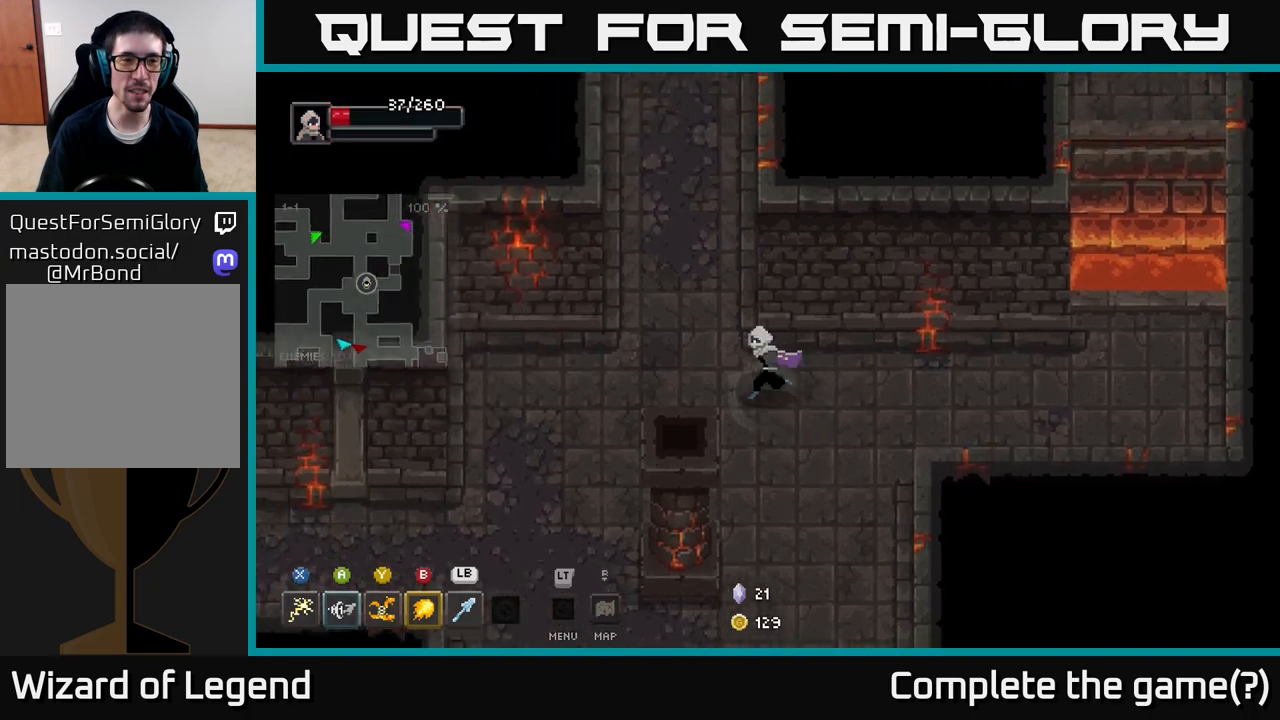
{"buttons": [], "left_stick": "up", "right_stick": "center", "events": [[283, "left_stick", "up"]]}
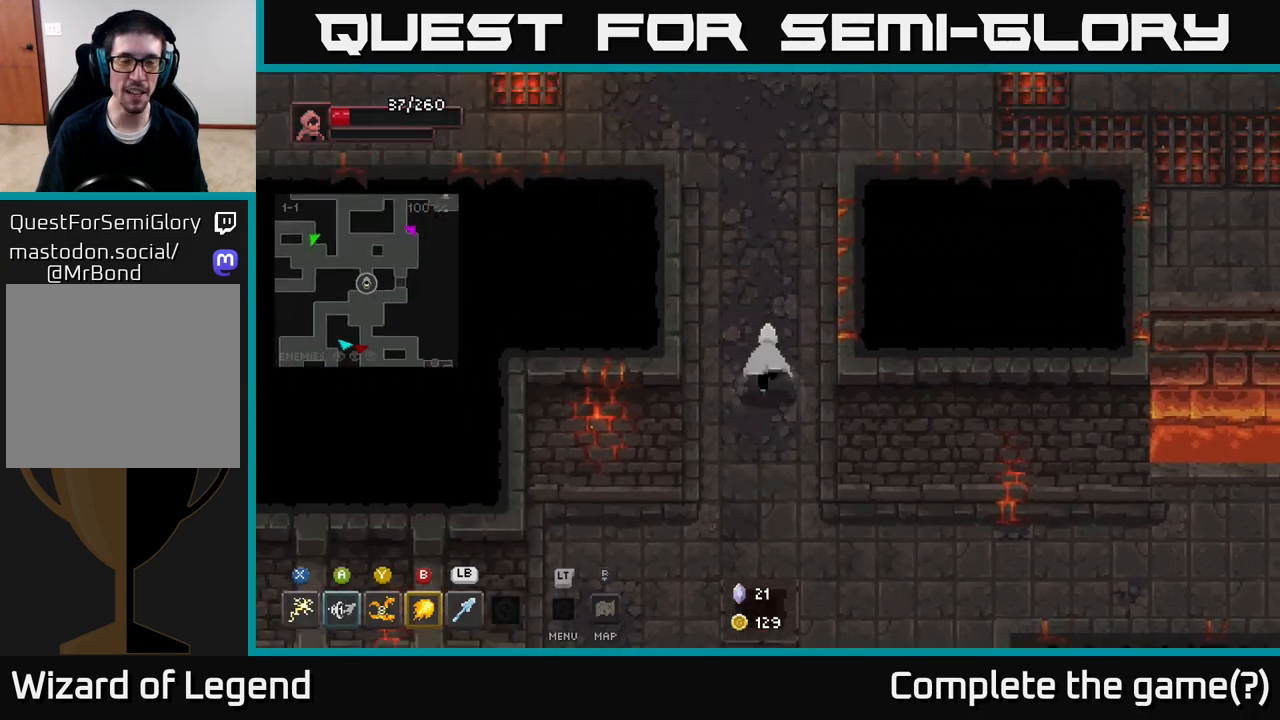
{"buttons": [], "left_stick": "center", "right_stick": "center", "events": [[183, "left_stick", "center"]]}
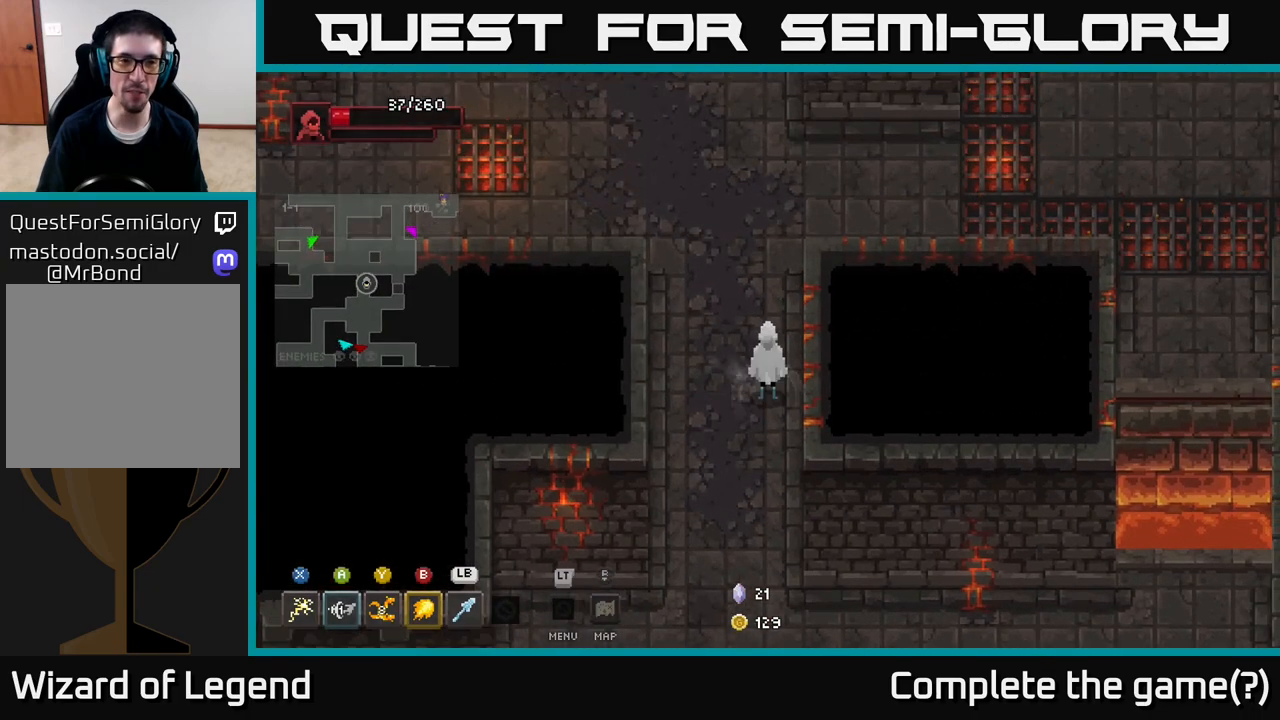
{"buttons": [], "left_stick": "center", "right_stick": "center", "events": []}
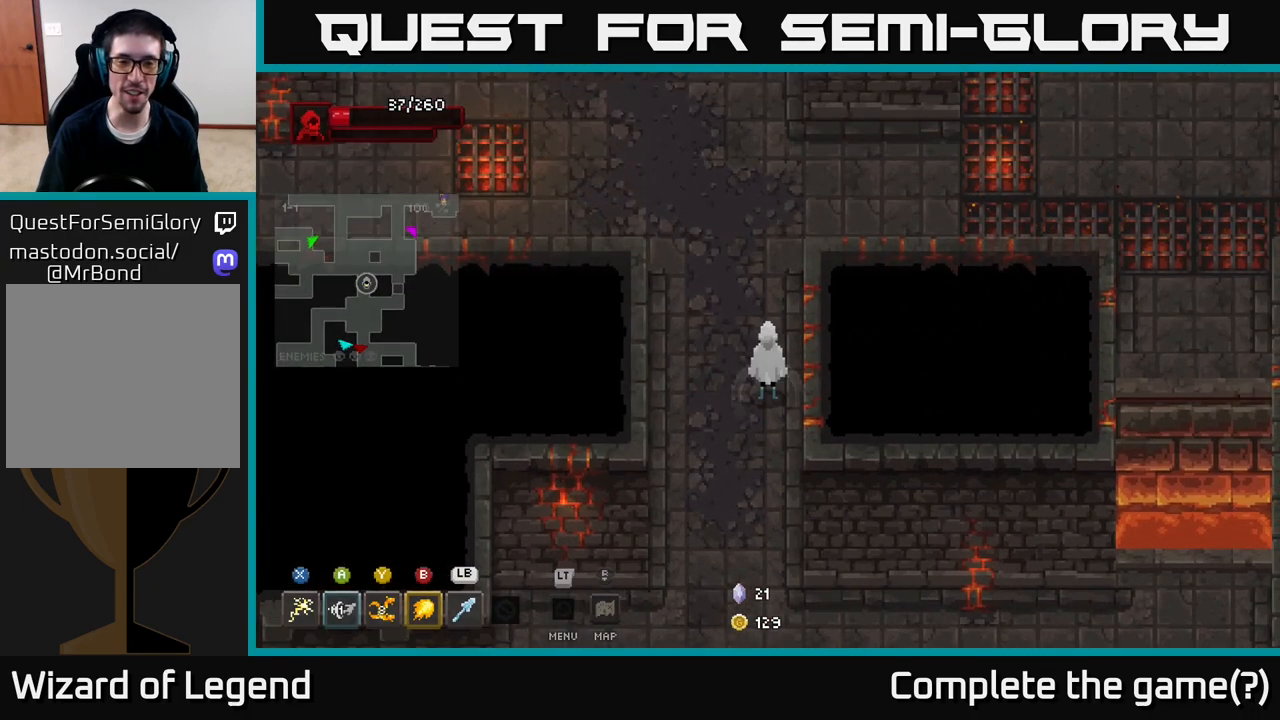
{"buttons": [], "left_stick": "down", "right_stick": "center", "events": [[233, "left_stick", "down"]]}
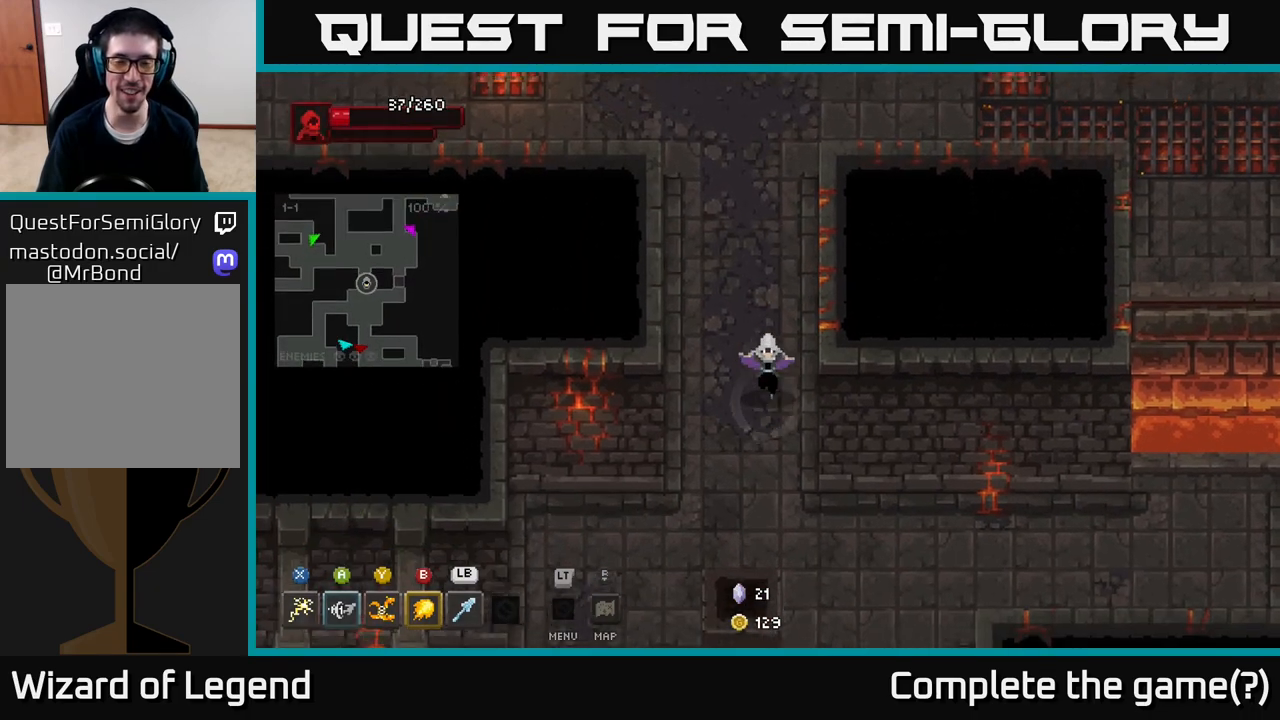
{"buttons": [], "left_stick": "center", "right_stick": "center", "events": [[100, "left_stick", "down-left"], [250, "left_stick", "center"]]}
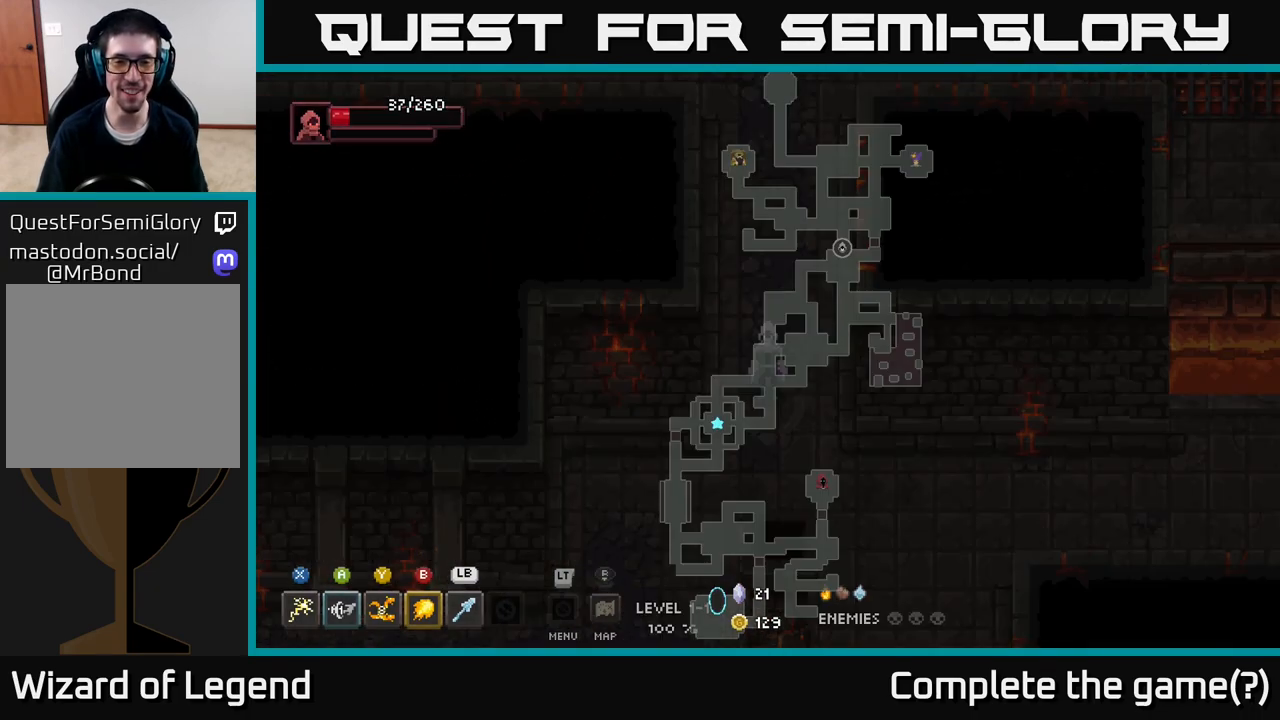
{"buttons": [], "left_stick": "center", "right_stick": "center", "events": []}
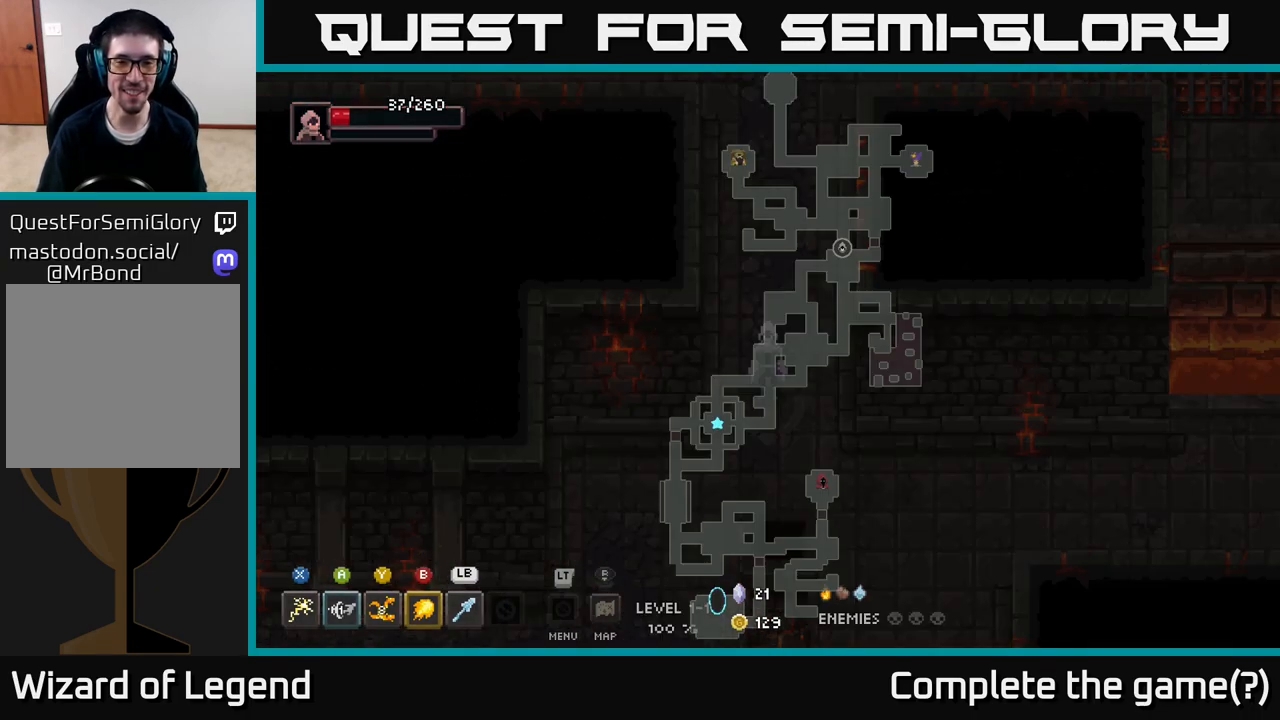
{"buttons": [], "left_stick": "center", "right_stick": "center", "events": []}
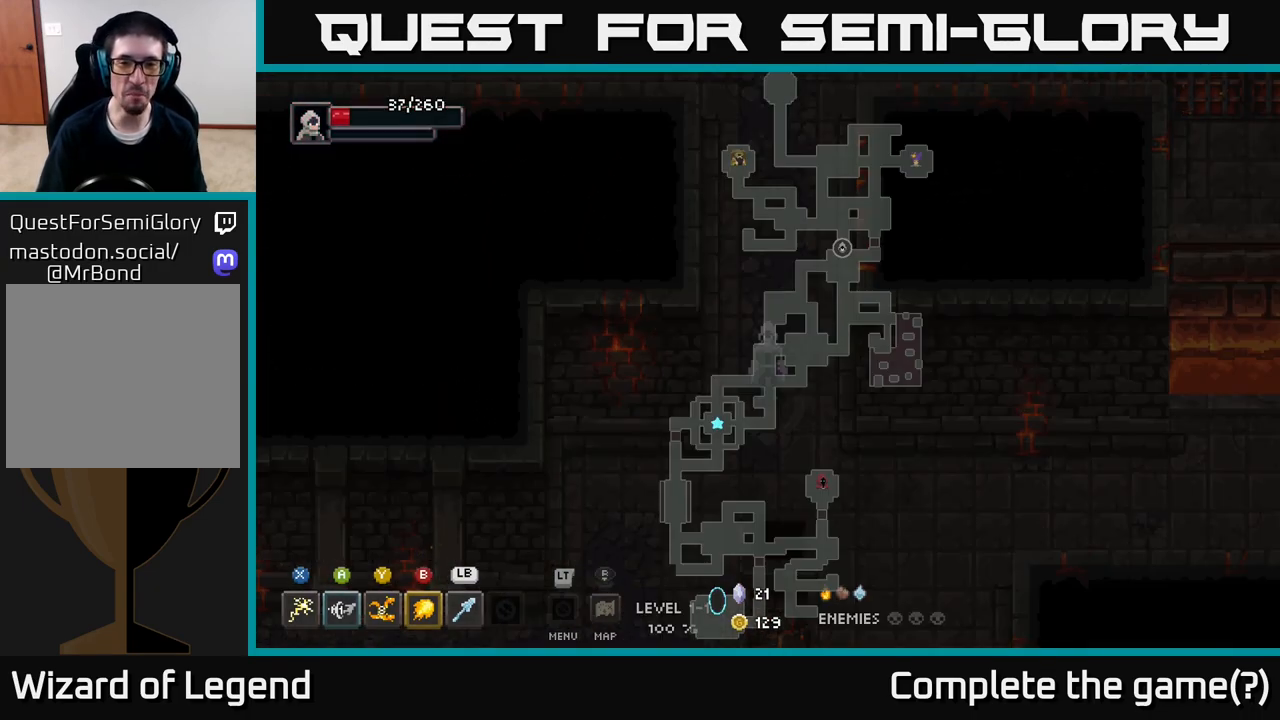
{"buttons": [], "left_stick": "center", "right_stick": "center", "events": []}
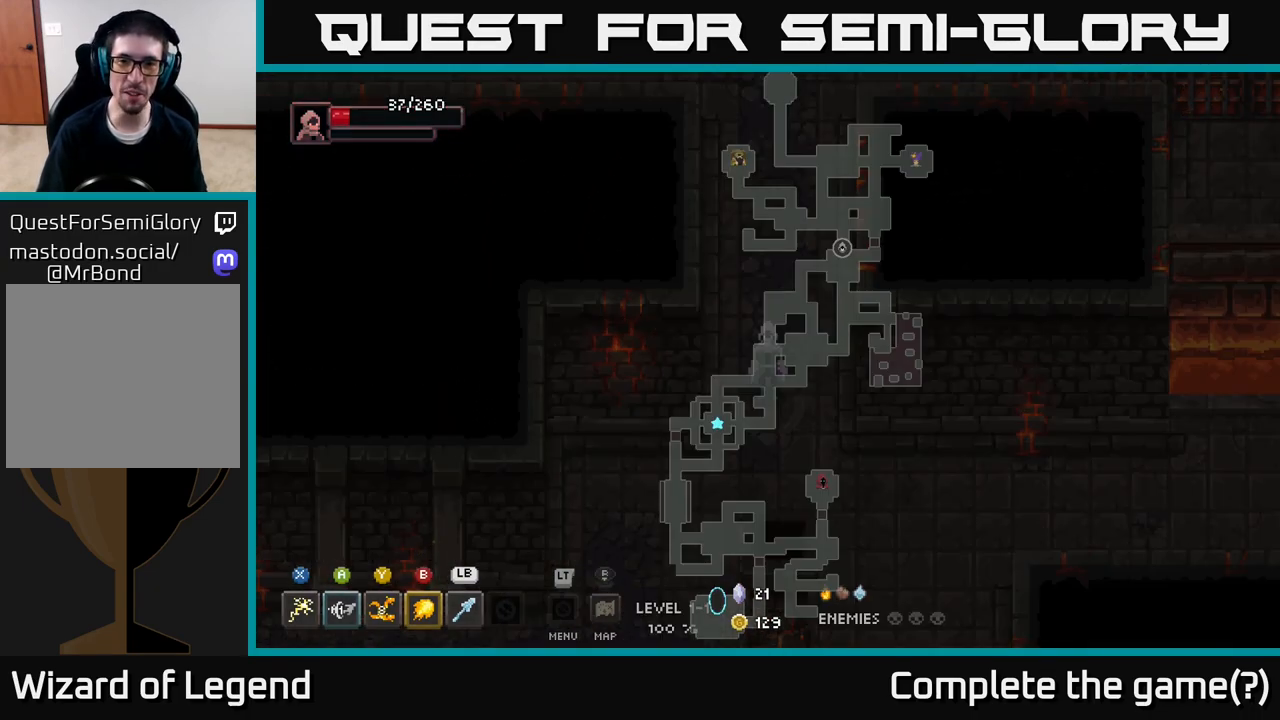
{"buttons": [], "left_stick": "center", "right_stick": "center", "events": []}
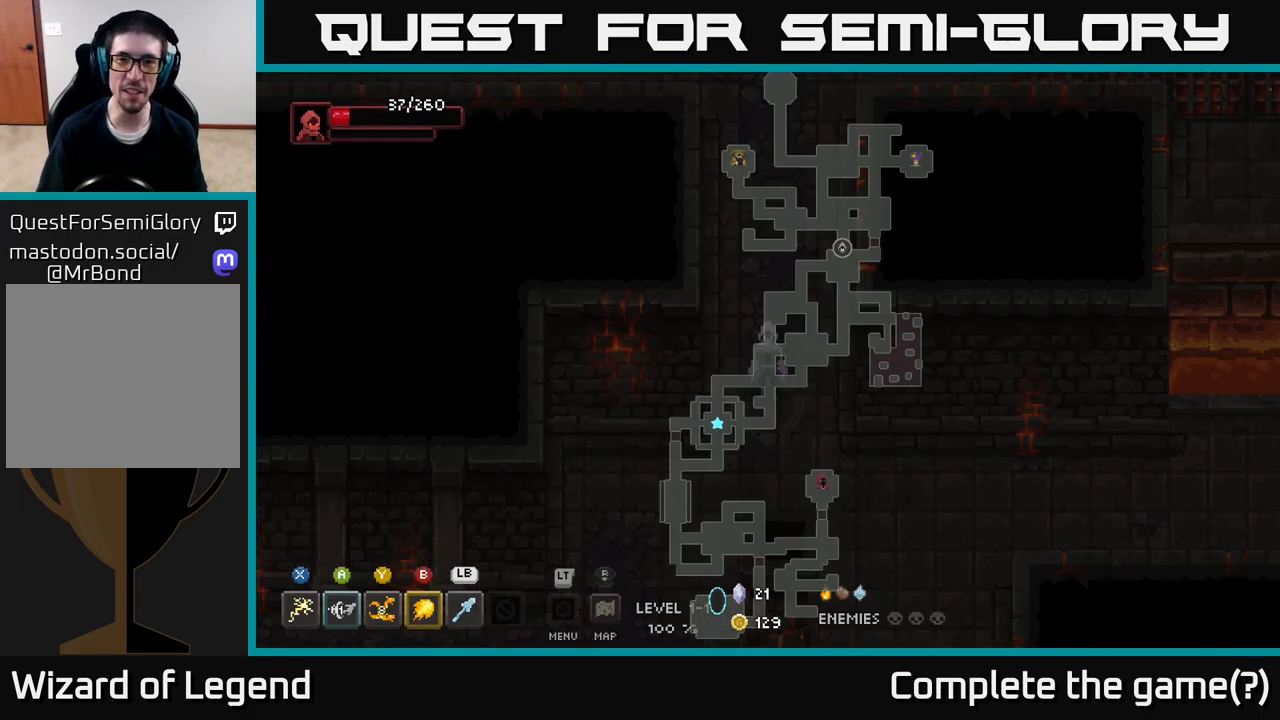
{"buttons": [], "left_stick": "center", "right_stick": "center", "events": []}
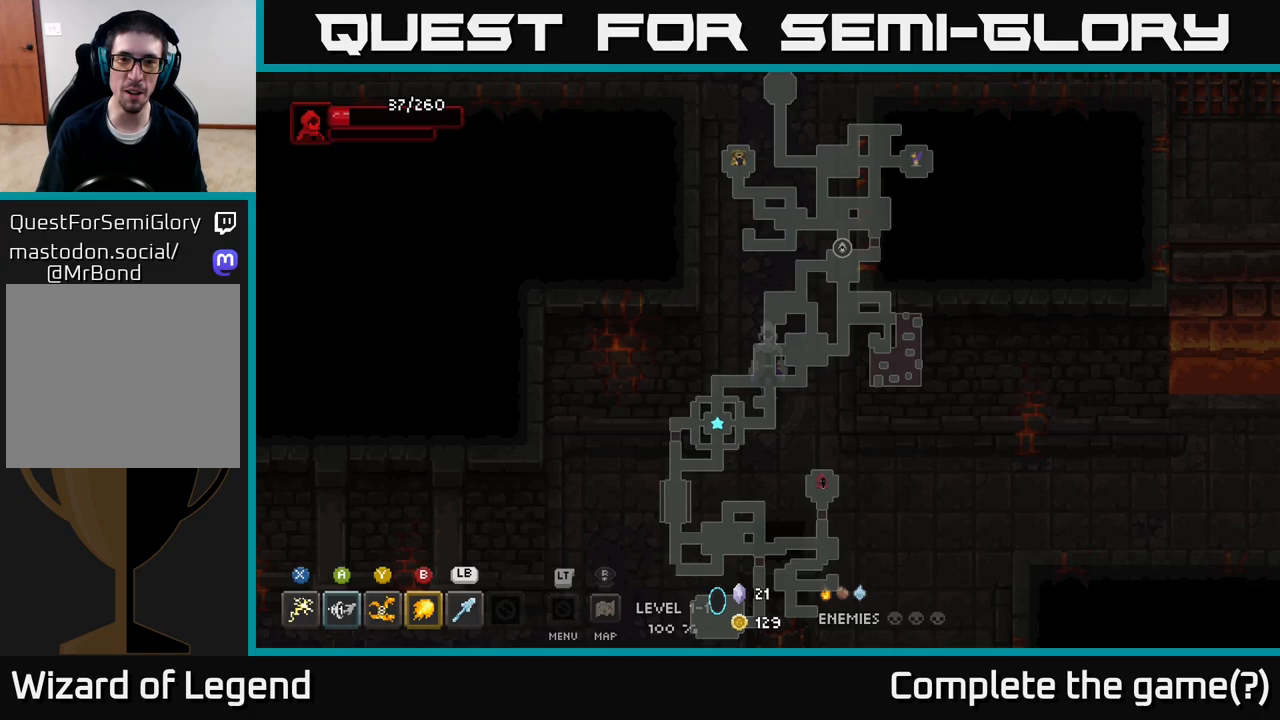
{"buttons": [], "left_stick": "up", "right_stick": "center", "events": [[150, "left_stick", "up"]]}
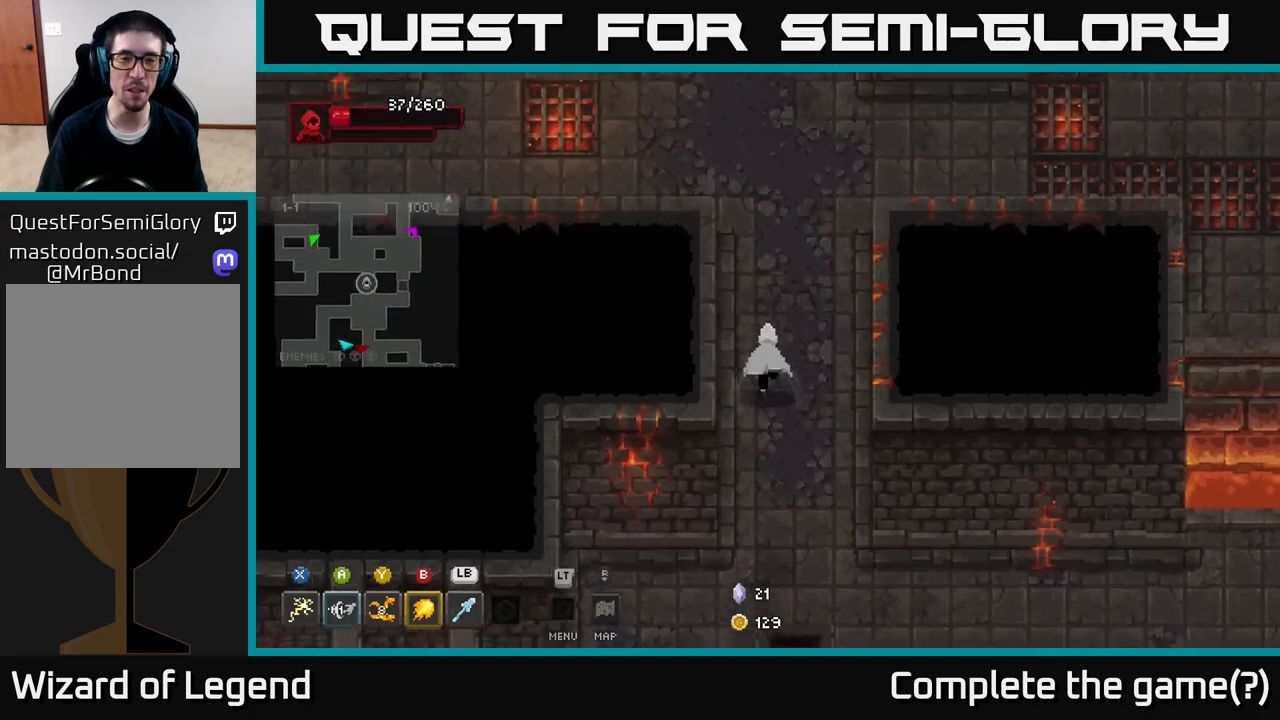
{"buttons": [], "left_stick": "up", "right_stick": "center", "events": []}
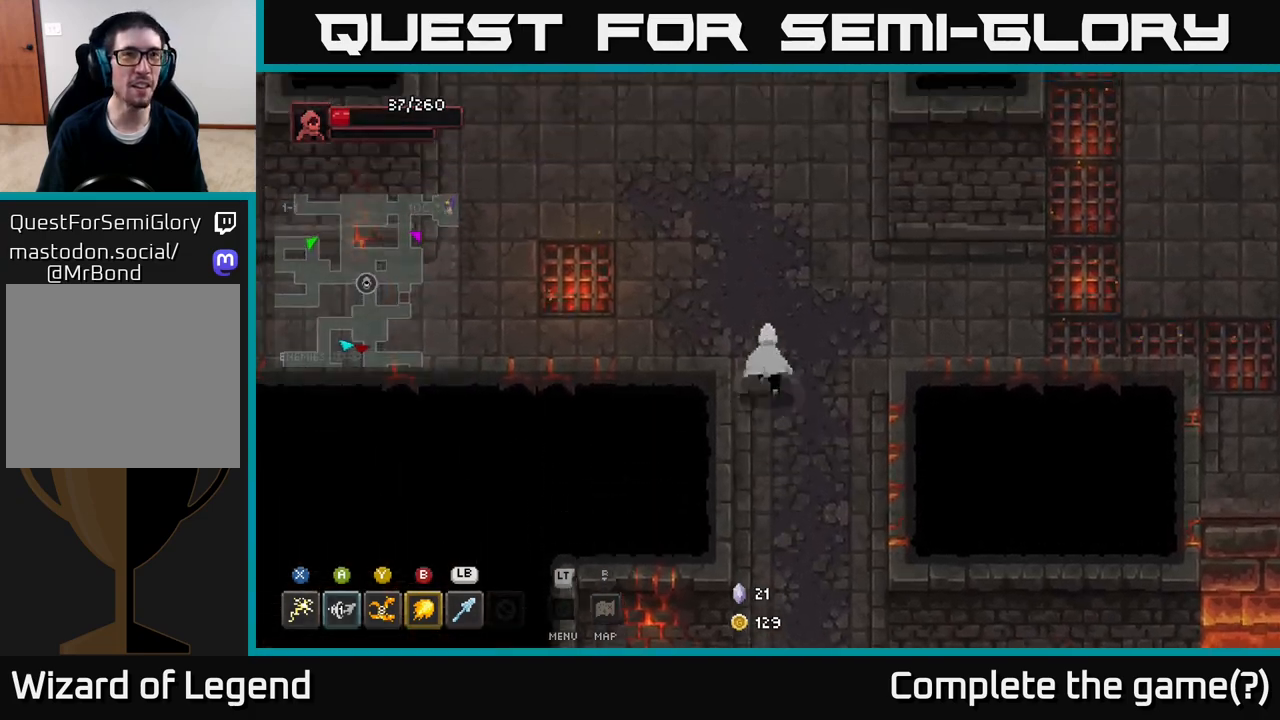
{"buttons": [], "left_stick": "left", "right_stick": "center", "events": [[33, "left_stick", "up-left"], [150, "left_stick", "left"]]}
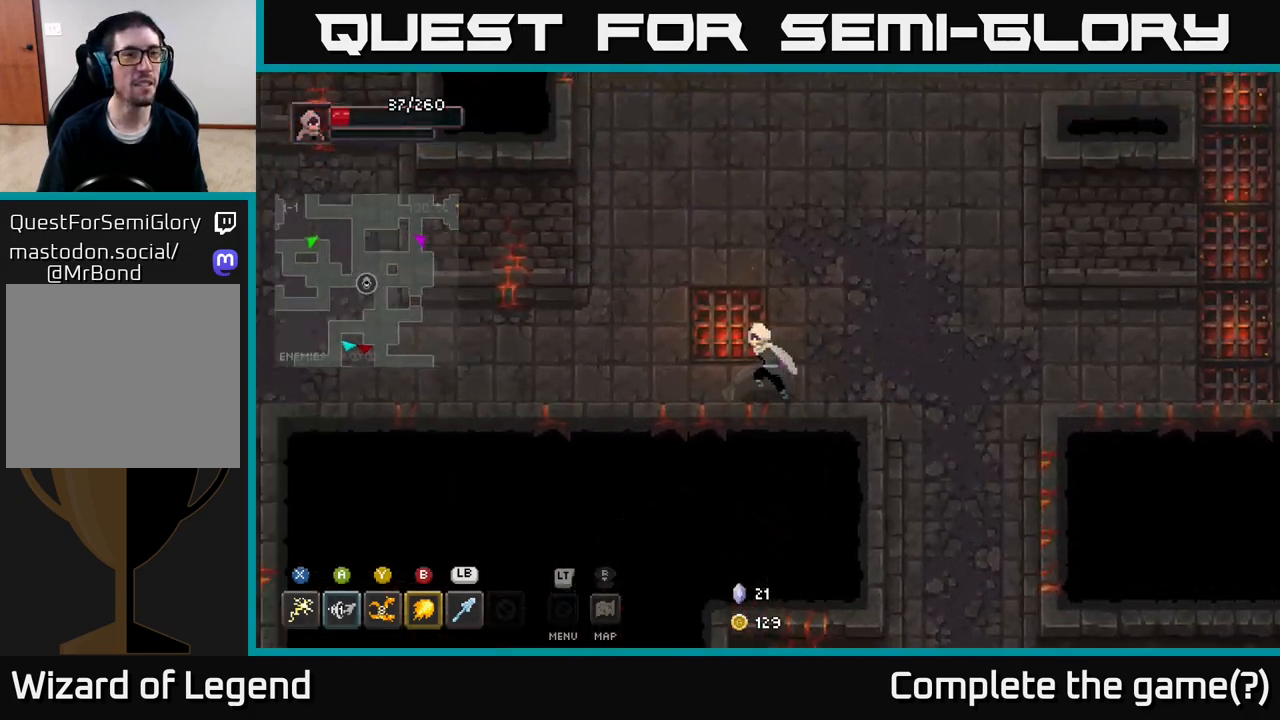
{"buttons": [], "left_stick": "left", "right_stick": "center", "events": []}
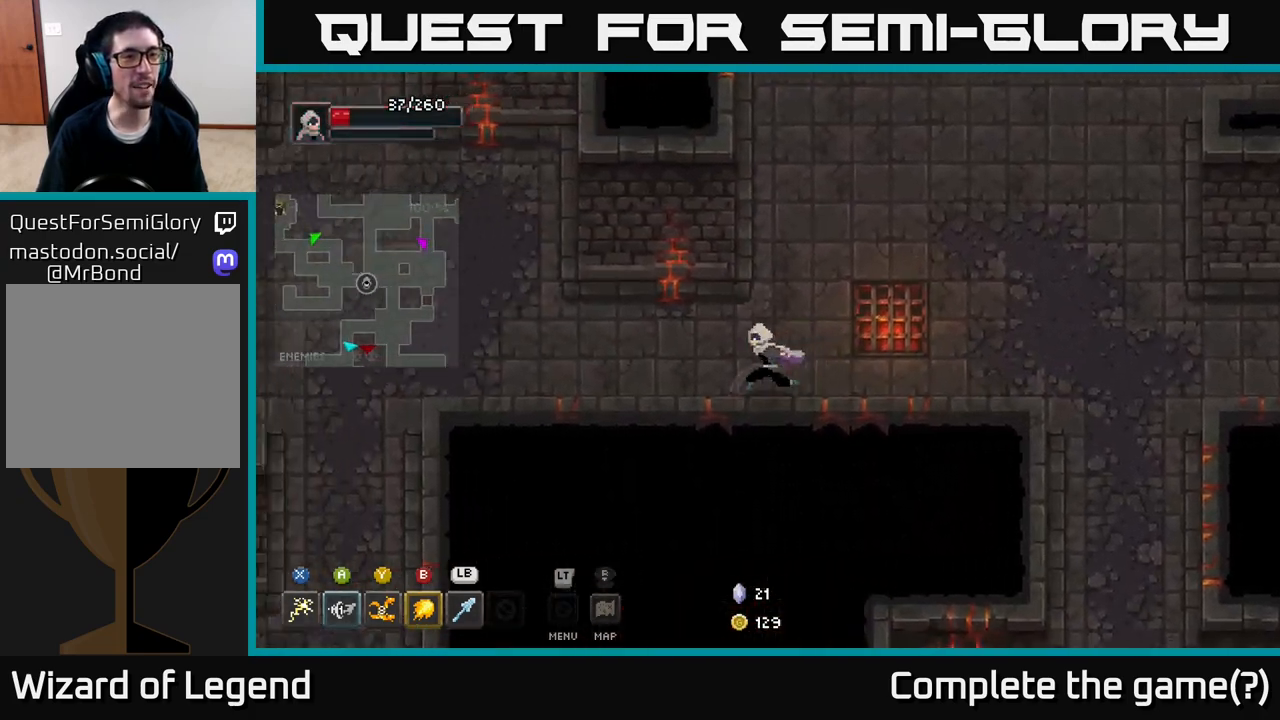
{"buttons": [], "left_stick": "up-left", "right_stick": "center", "events": [[500, "left_stick", "up-left"]]}
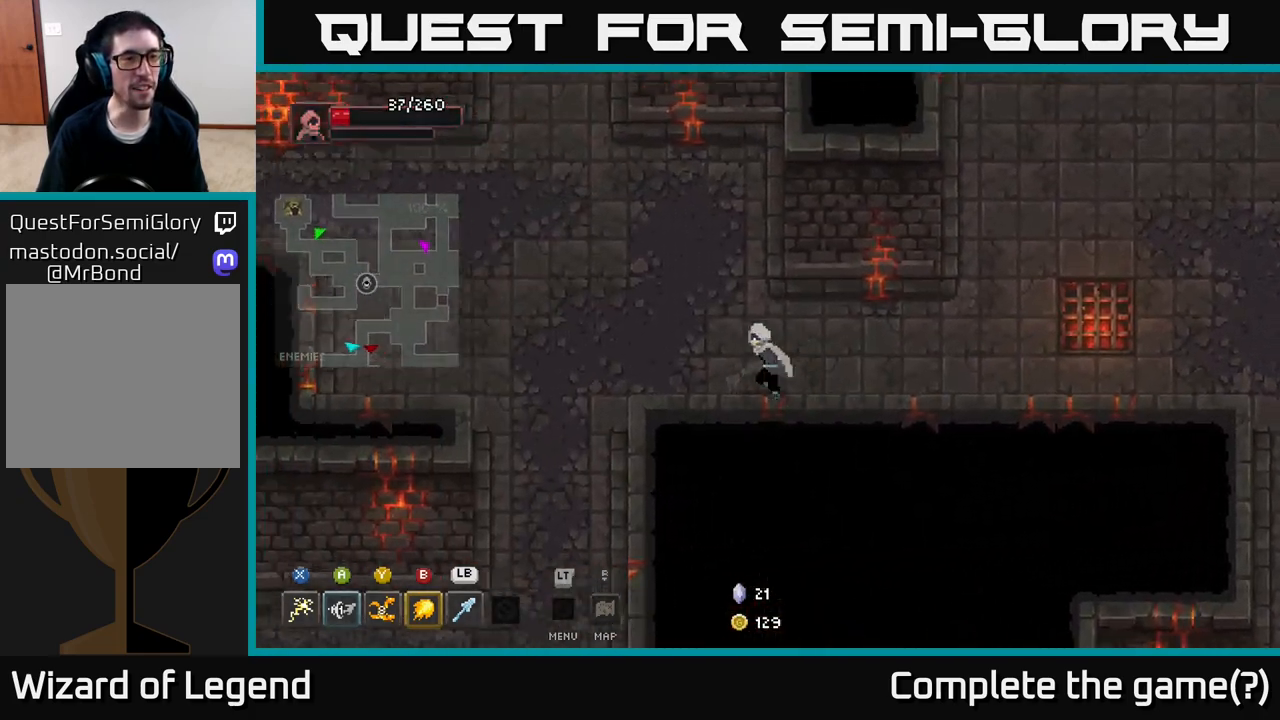
{"buttons": [], "left_stick": "up-left", "right_stick": "center", "events": []}
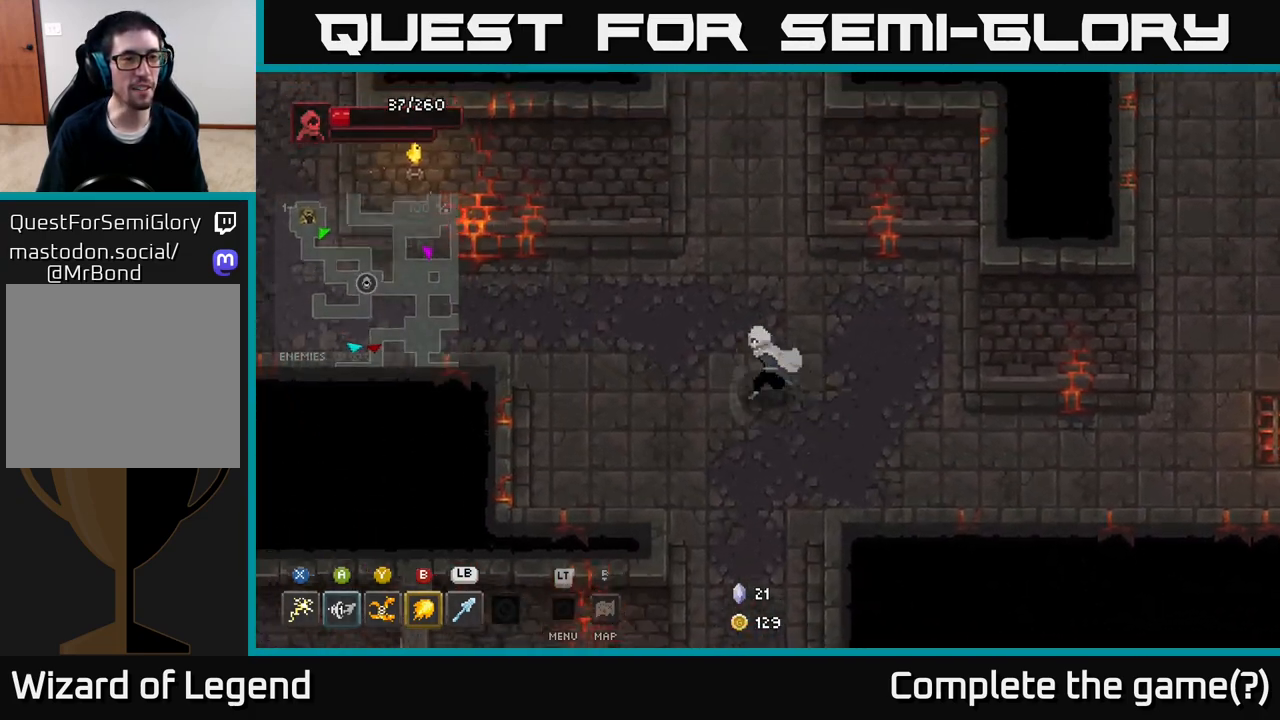
{"buttons": [], "left_stick": "up", "right_stick": "center", "events": [[117, "left_stick", "up"]]}
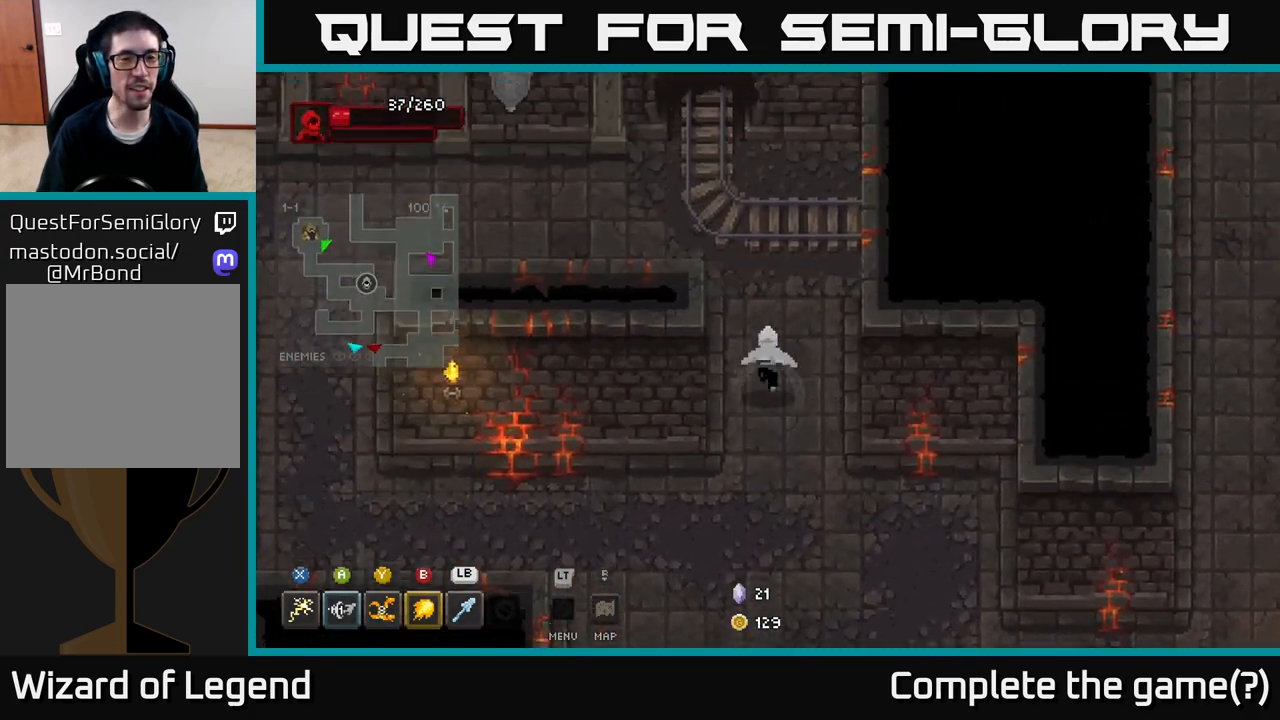
{"buttons": [], "left_stick": "left", "right_stick": "center", "events": [[167, "left_stick", "up-left"], [467, "left_stick", "left"]]}
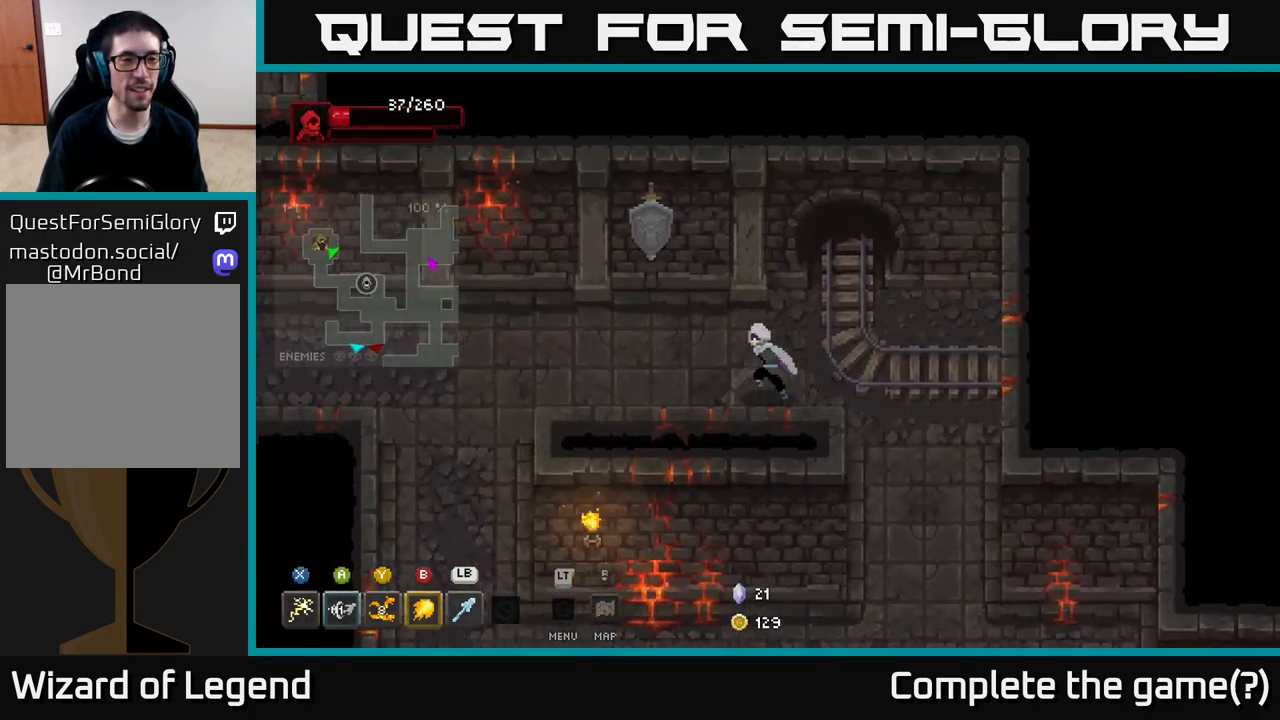
{"buttons": [], "left_stick": "left", "right_stick": "center", "events": []}